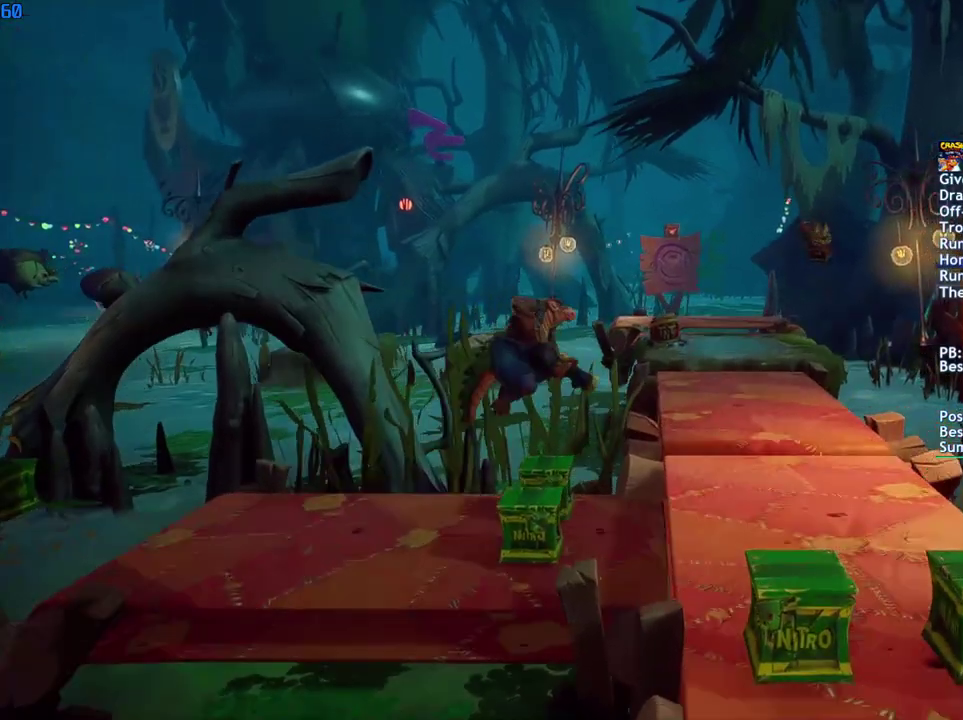
Gameplay with a controller (PlayStation layout); each line is a JSON object with the inputs held at the frame after it. "events" lists button and stick changes between this image and that frame as [ms after this image, input, new state], when the widget could be followed in between.
{"buttons": [], "left_stick": "up", "right_stick": "center", "events": [[433, "left_stick", "up"]]}
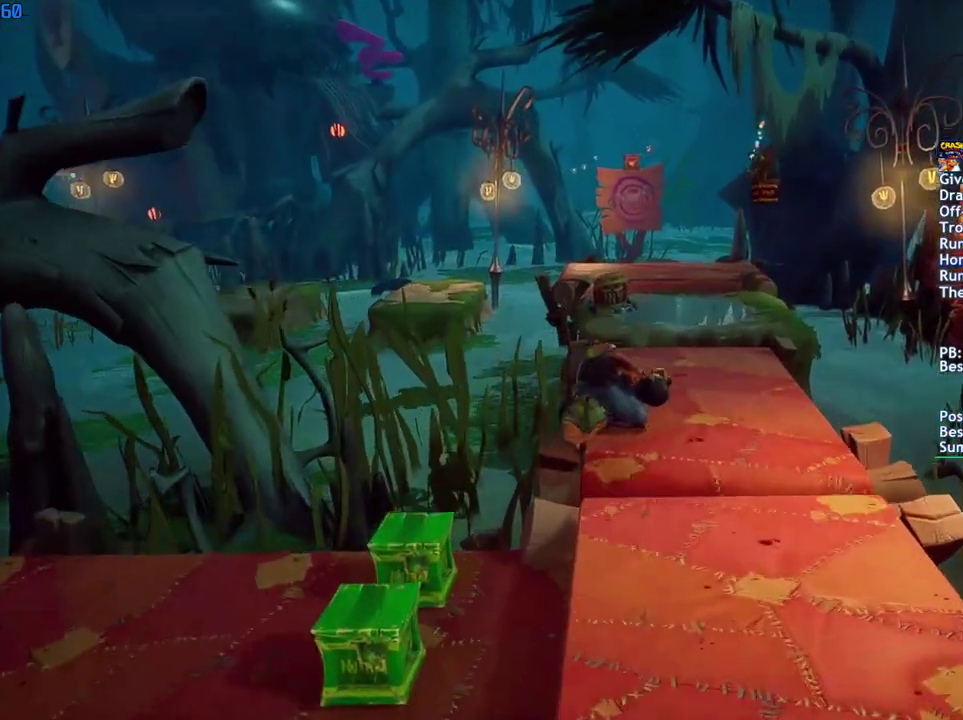
{"buttons": [], "left_stick": "up-left", "right_stick": "center", "events": [[467, "left_stick", "up-left"]]}
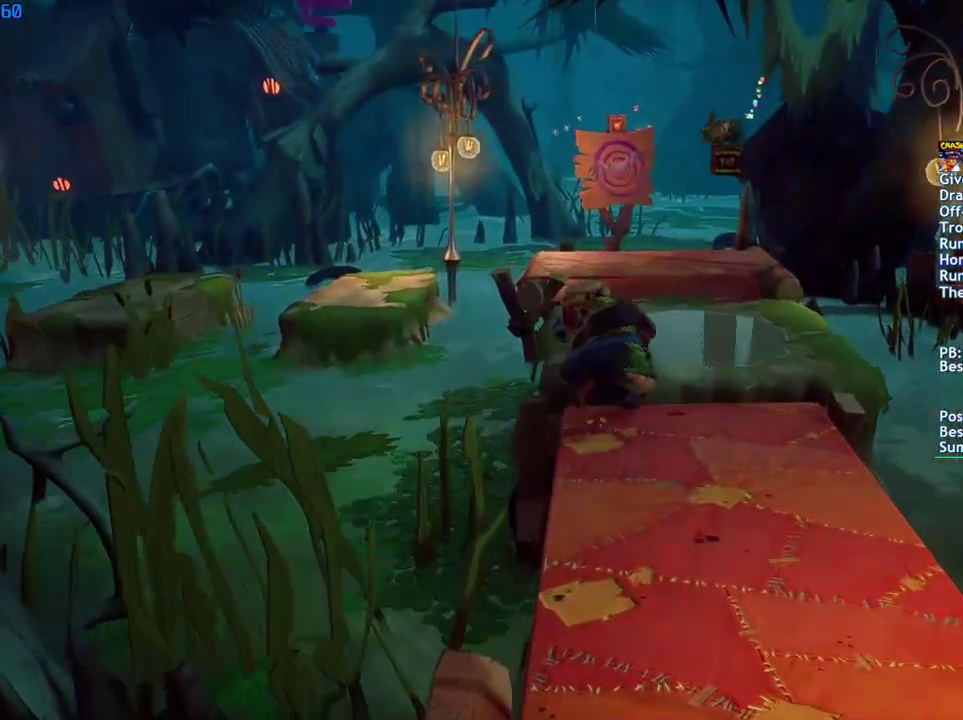
{"buttons": ["CROSS"], "left_stick": "up-left", "right_stick": "center", "events": [[450, "CROSS", "down"]]}
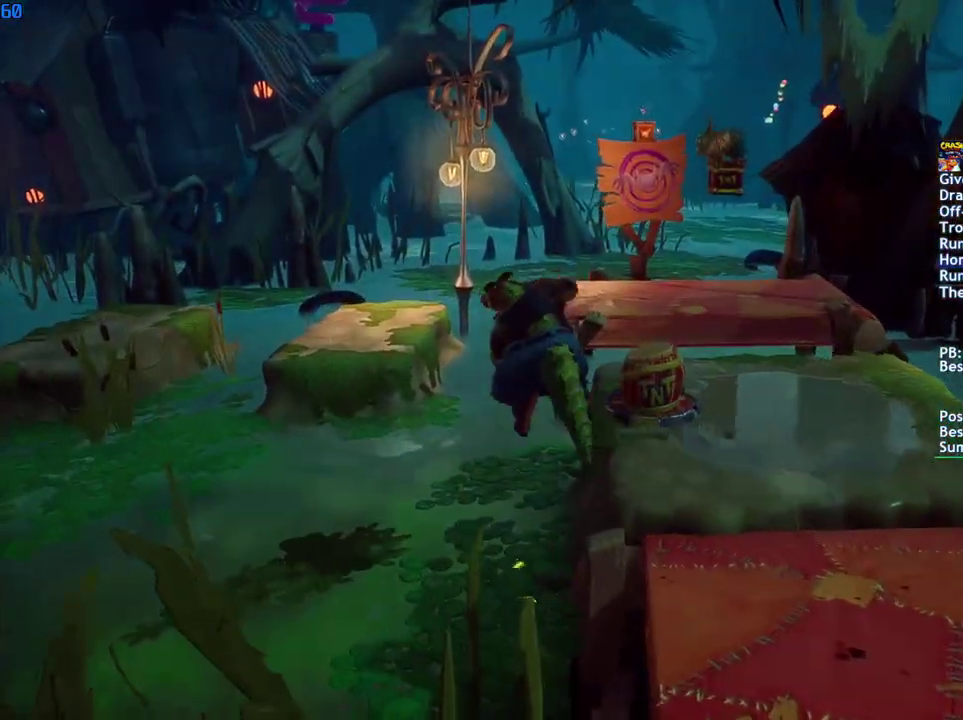
{"buttons": [], "left_stick": "up-left", "right_stick": "center", "events": [[33, "CROSS", "up"]]}
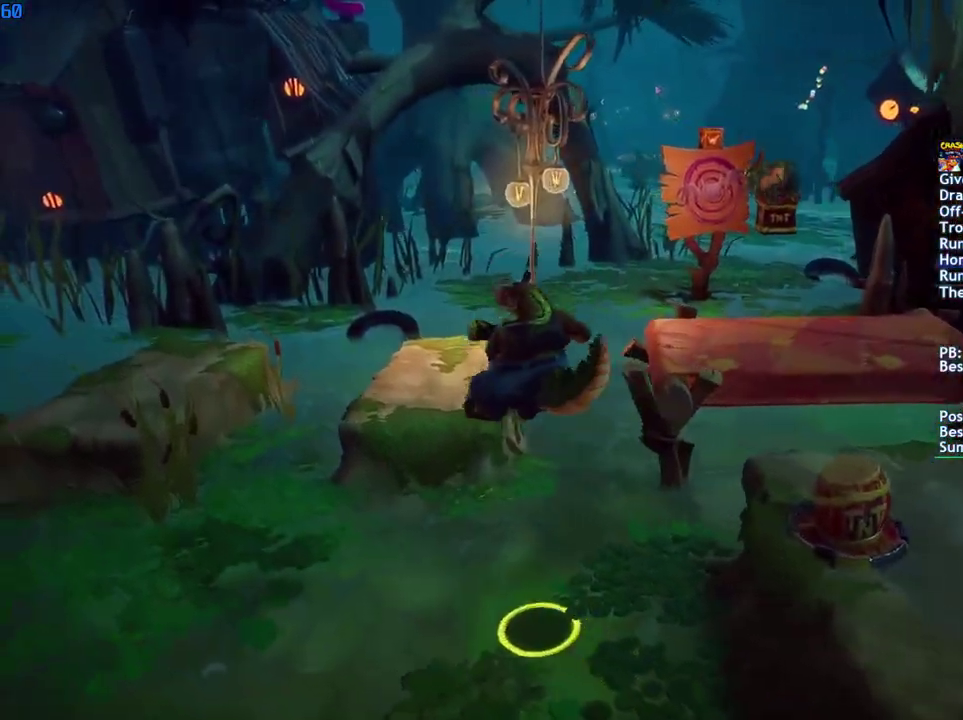
{"buttons": ["CROSS"], "left_stick": "up-left", "right_stick": "center", "events": [[117, "CROSS", "down"]]}
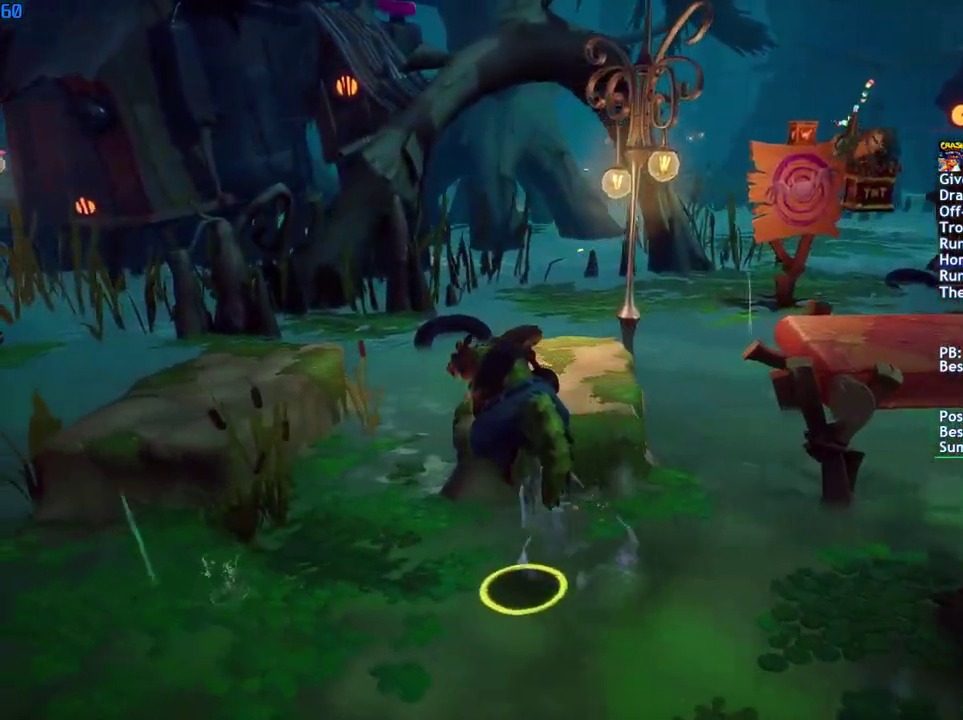
{"buttons": [], "left_stick": "up-left", "right_stick": "center", "events": [[500, "CROSS", "up"]]}
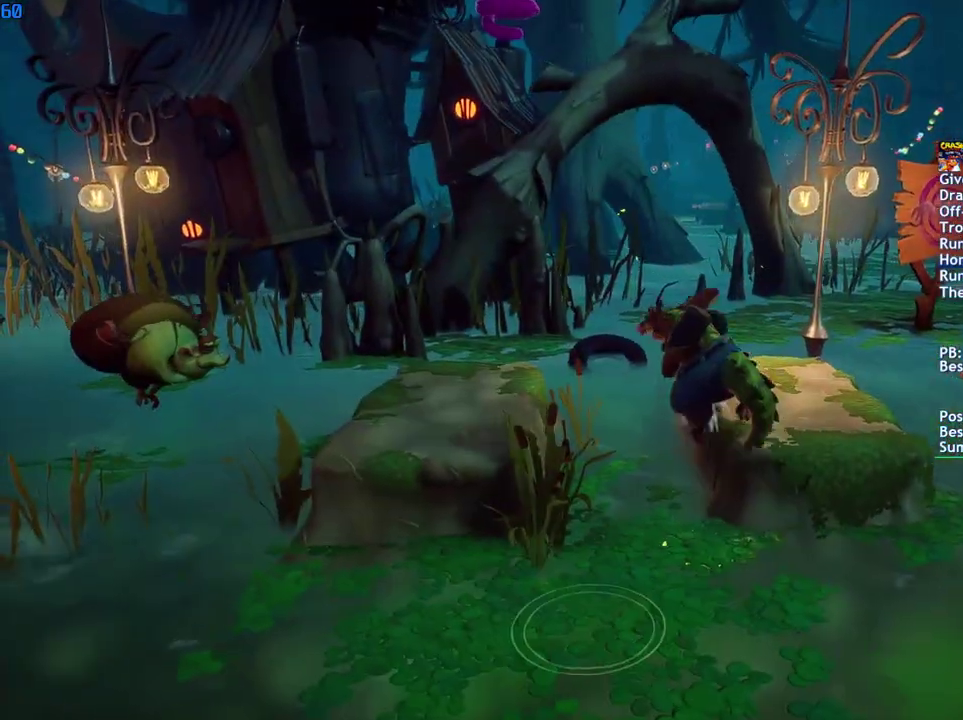
{"buttons": [], "left_stick": "up-left", "right_stick": "center", "events": []}
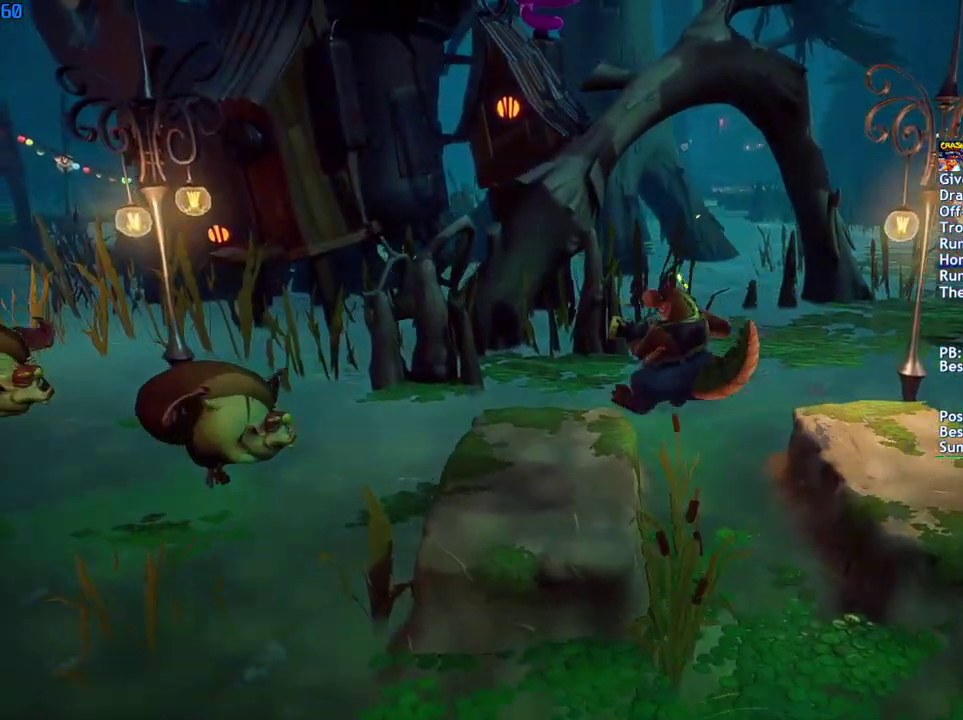
{"buttons": [], "left_stick": "up-left", "right_stick": "center", "events": []}
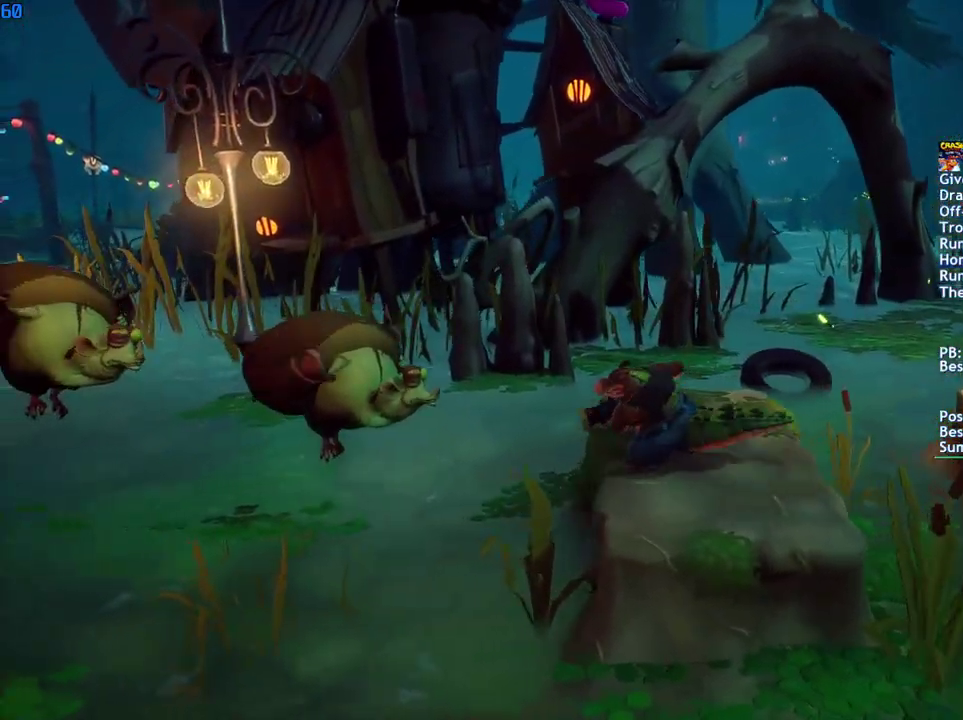
{"buttons": [], "left_stick": "left", "right_stick": "center", "events": [[17, "left_stick", "left"], [167, "CROSS", "down"], [250, "CROSS", "up"]]}
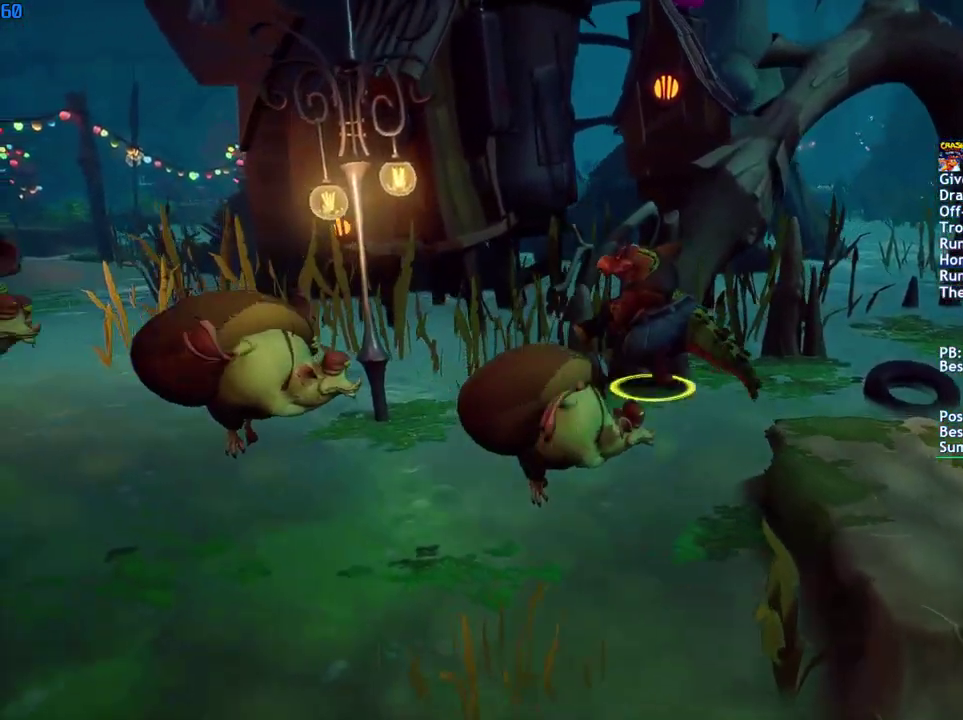
{"buttons": [], "left_stick": "left", "right_stick": "center", "events": []}
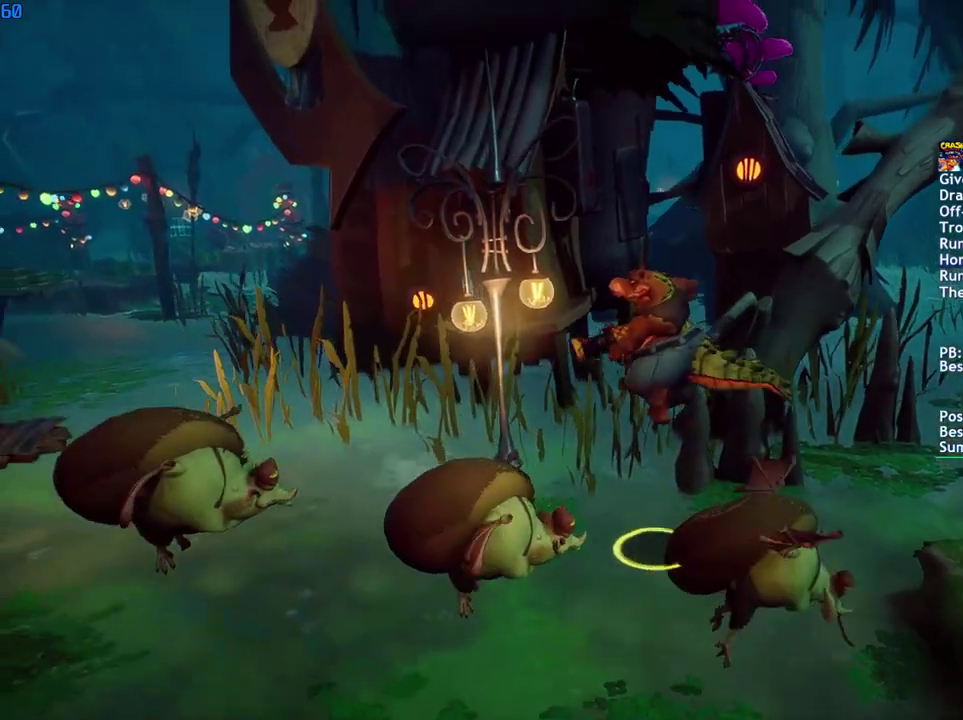
{"buttons": [], "left_stick": "left", "right_stick": "center", "events": []}
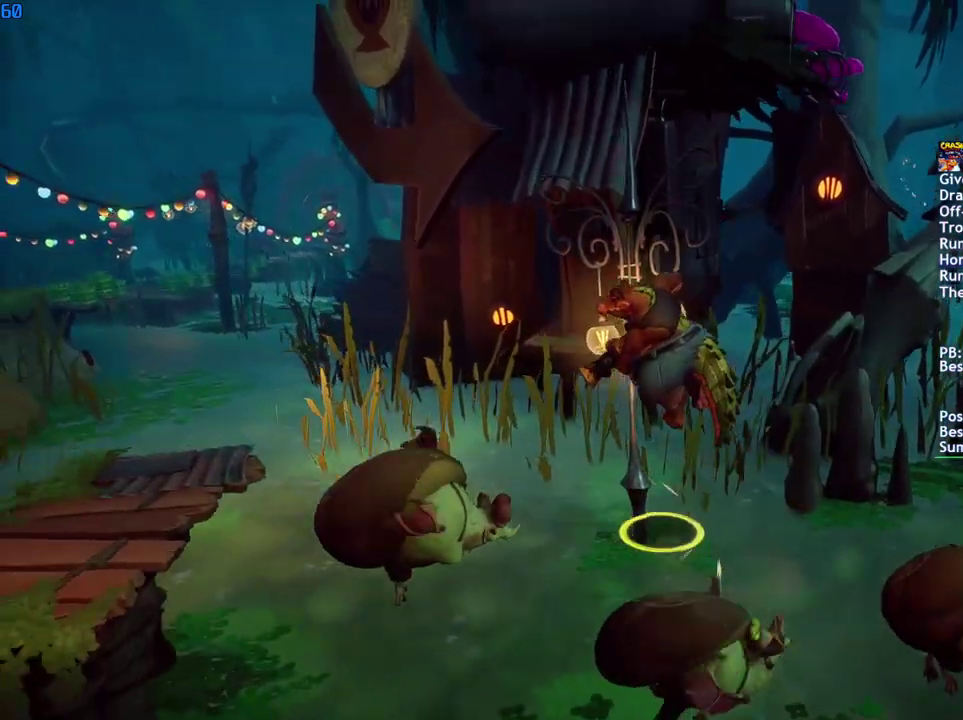
{"buttons": [], "left_stick": "left", "right_stick": "center", "events": []}
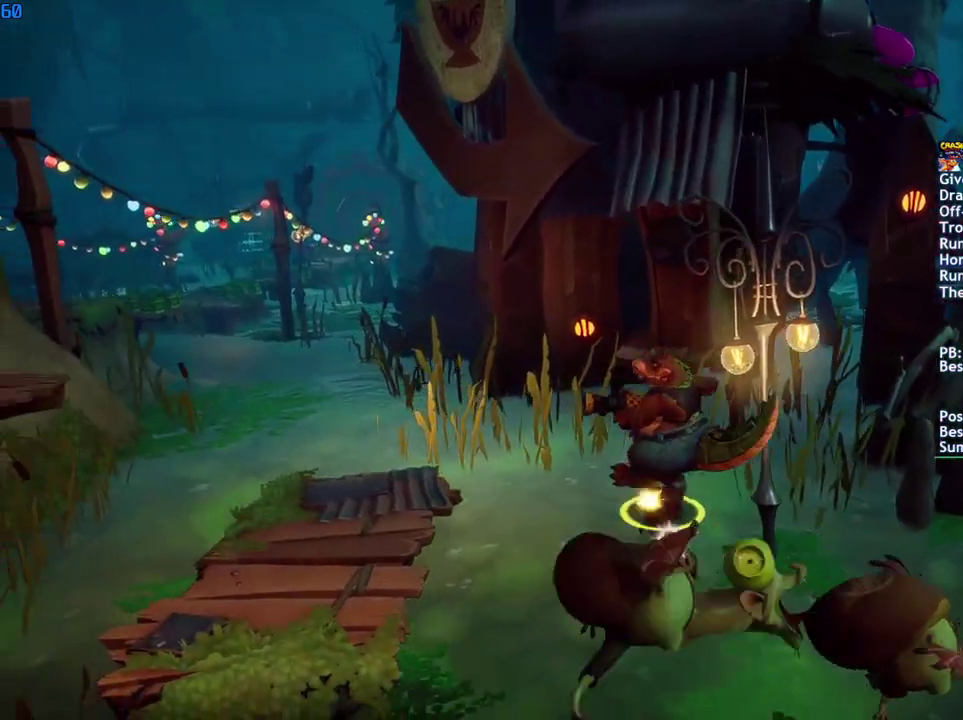
{"buttons": [], "left_stick": "left", "right_stick": "center", "events": []}
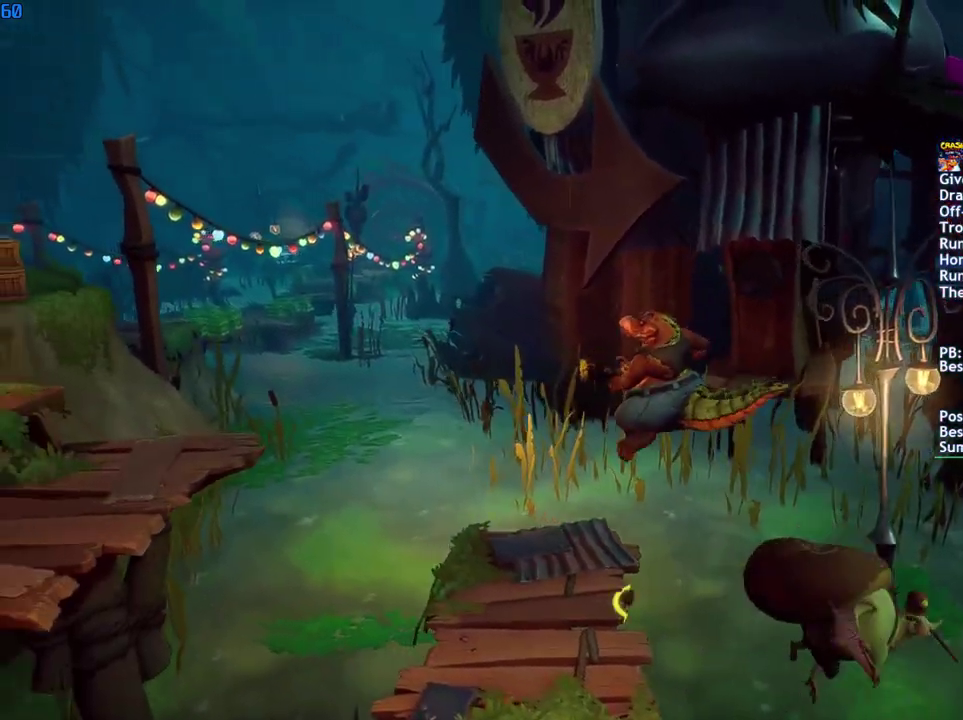
{"buttons": ["CROSS"], "left_stick": "left", "right_stick": "center", "events": [[167, "CROSS", "down"]]}
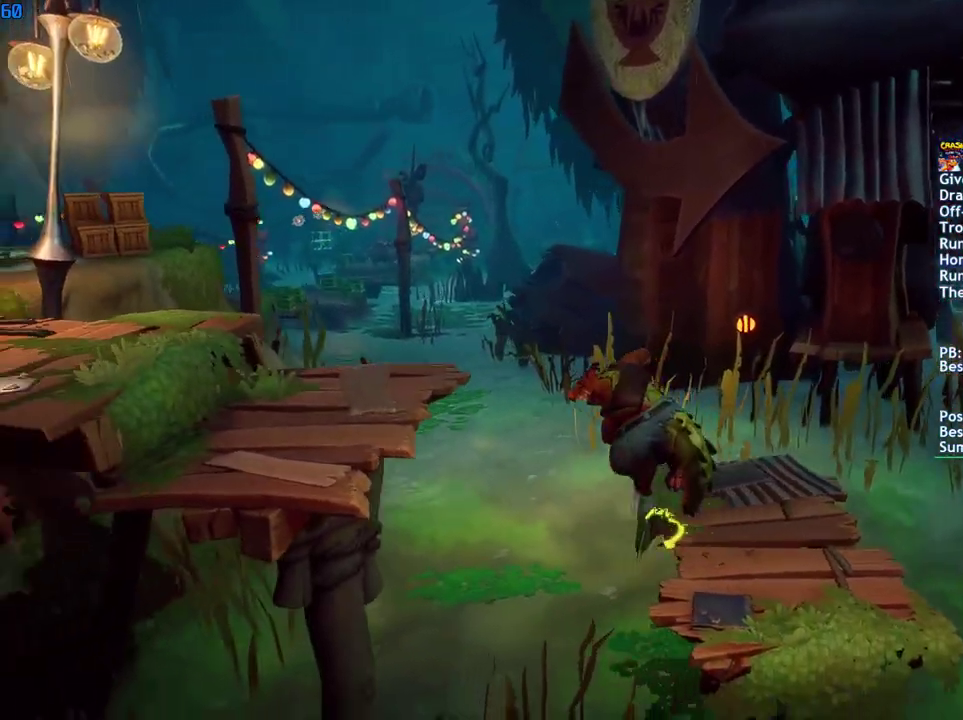
{"buttons": [], "left_stick": "up-left", "right_stick": "center", "events": [[33, "CROSS", "up"], [133, "left_stick", "up-left"]]}
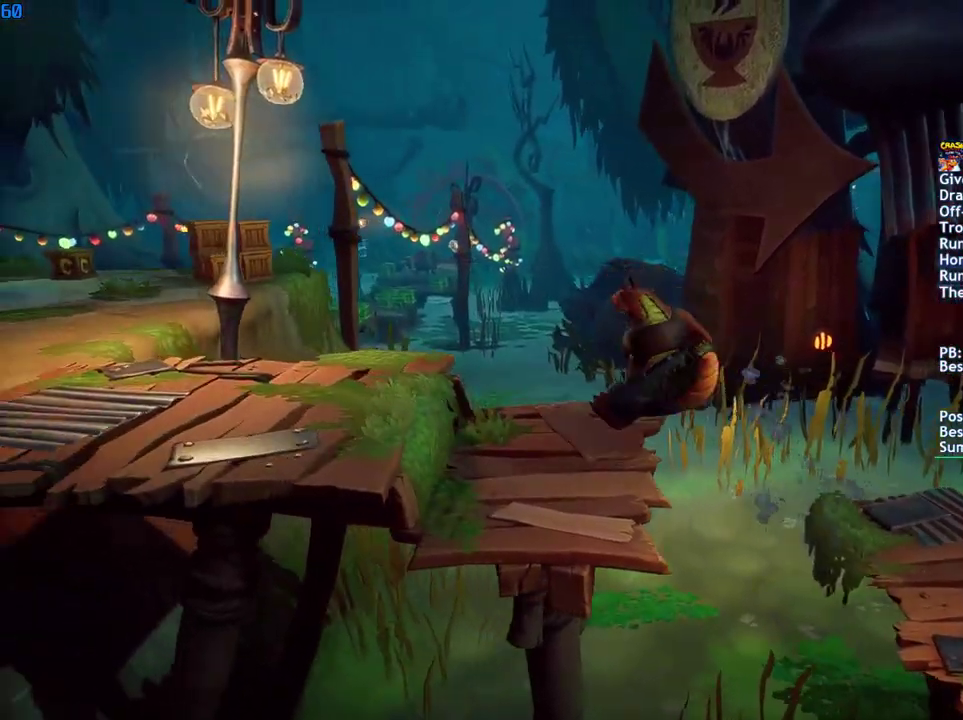
{"buttons": [], "left_stick": "up-left", "right_stick": "center", "events": []}
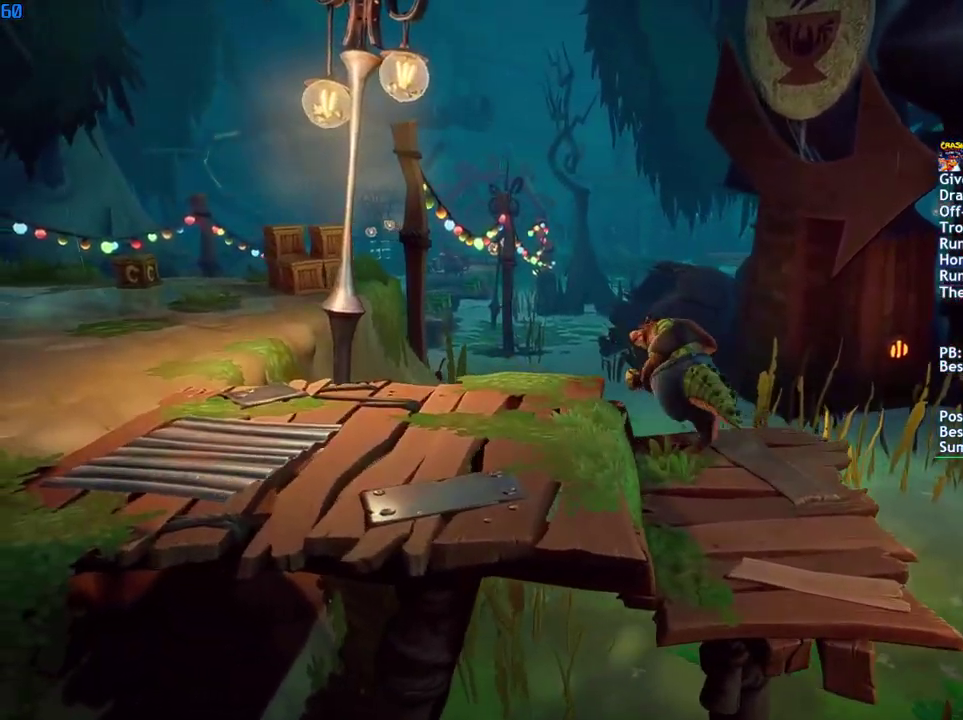
{"buttons": [], "left_stick": "up-left", "right_stick": "center", "events": [[100, "CROSS", "down"], [183, "CROSS", "up"]]}
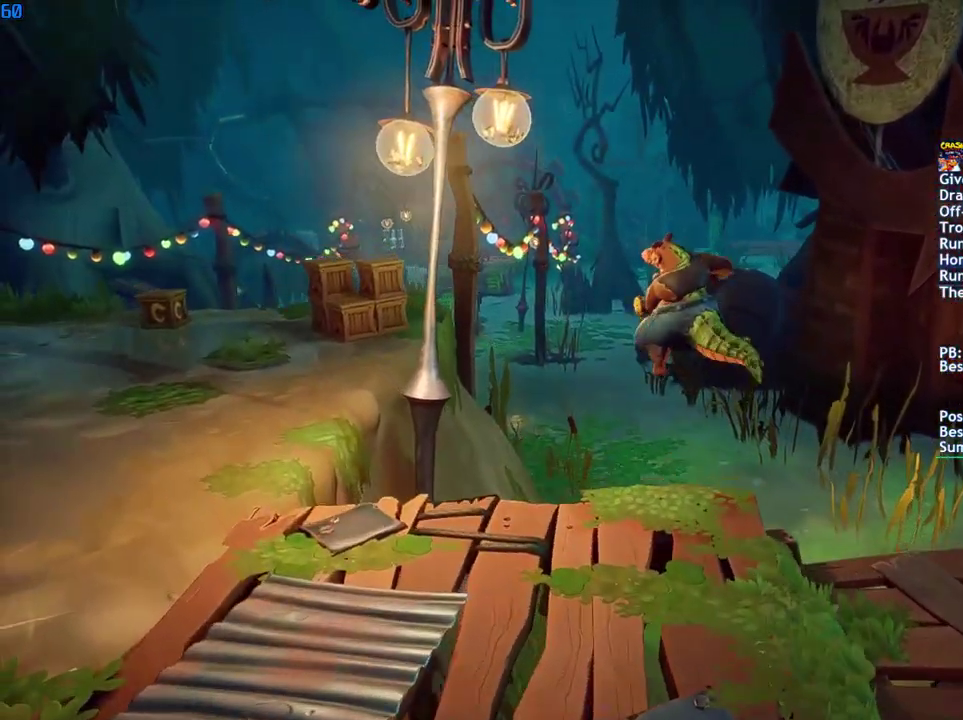
{"buttons": ["CROSS"], "left_stick": "up-left", "right_stick": "center", "events": [[283, "CROSS", "down"]]}
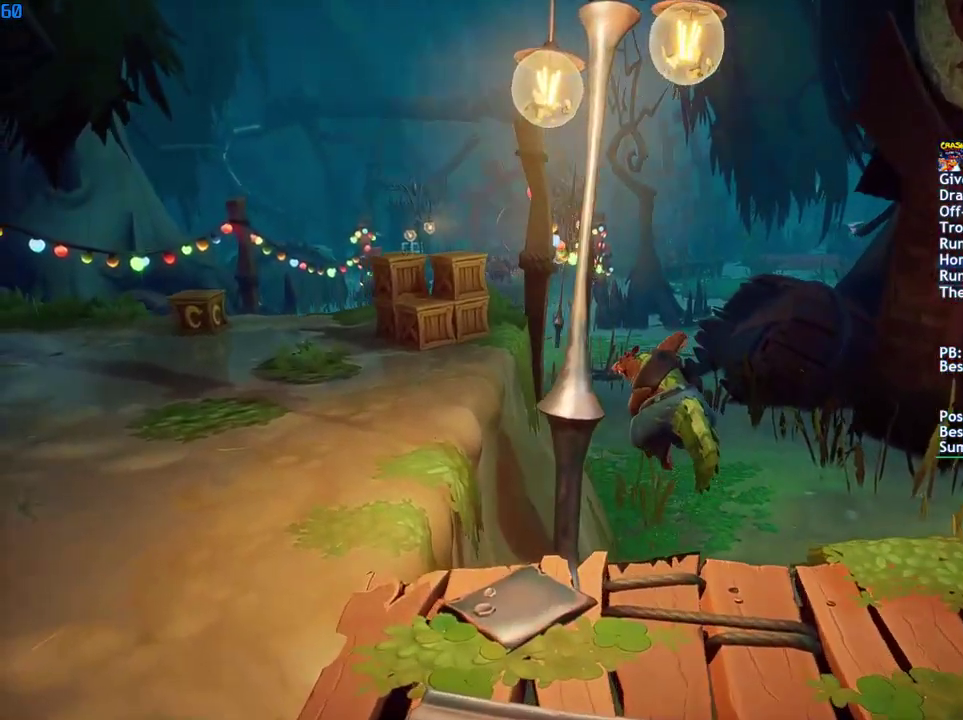
{"buttons": ["SQUARE"], "left_stick": "up-left", "right_stick": "center", "events": [[83, "CROSS", "up"], [467, "SQUARE", "down"]]}
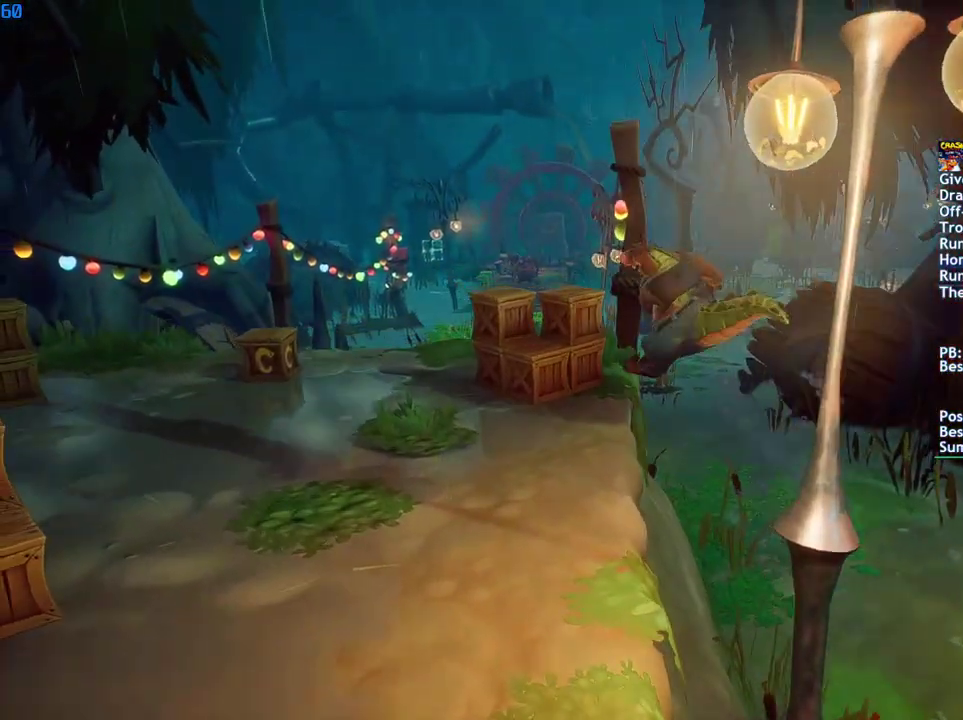
{"buttons": [], "left_stick": "up-left", "right_stick": "center", "events": [[67, "SQUARE", "up"]]}
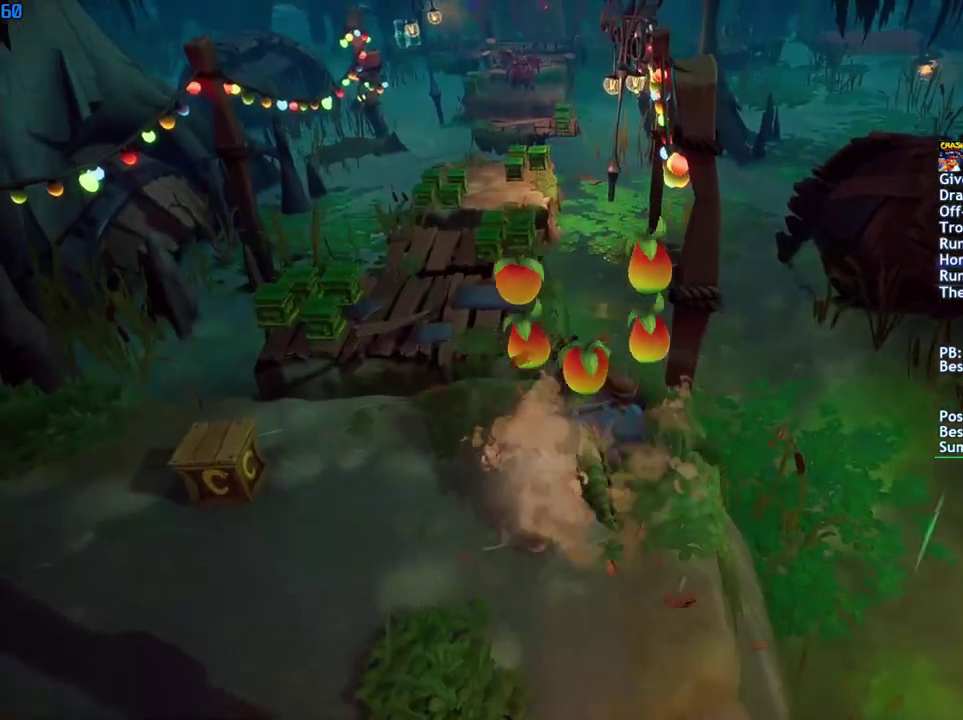
{"buttons": ["CROSS"], "left_stick": "up-left", "right_stick": "center", "events": [[500, "CROSS", "down"]]}
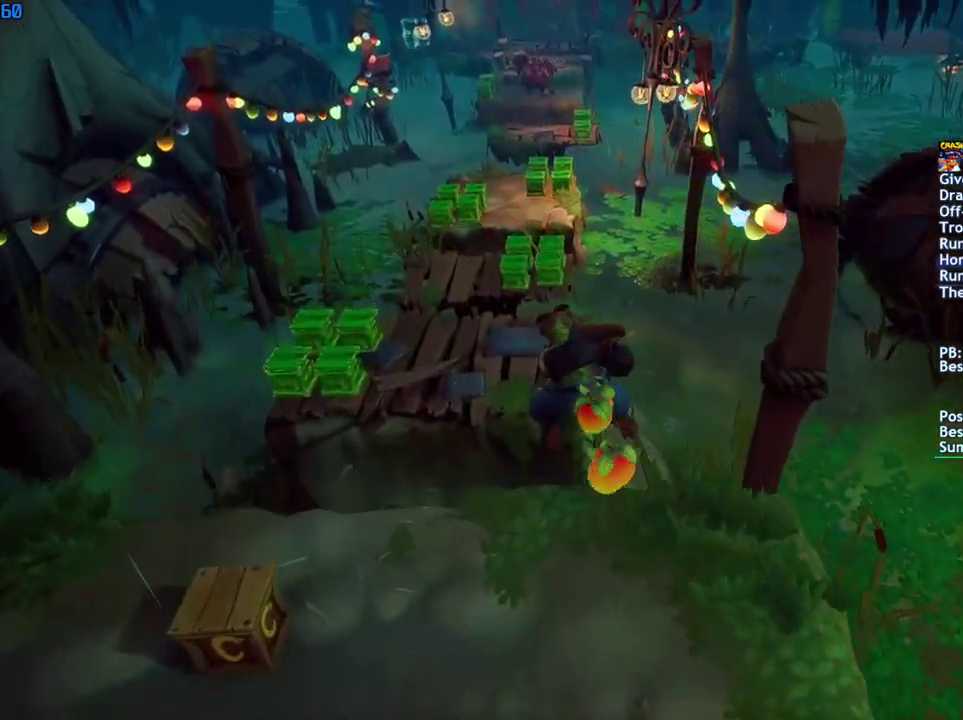
{"buttons": [], "left_stick": "up-left", "right_stick": "center", "events": [[100, "CROSS", "up"]]}
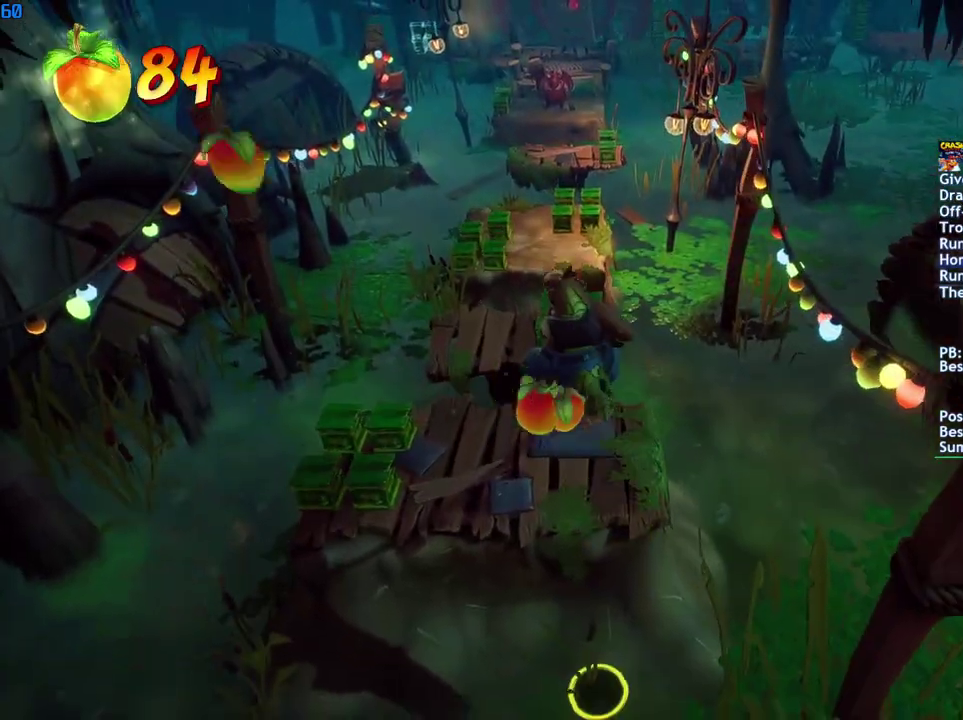
{"buttons": [], "left_stick": "up-left", "right_stick": "center", "events": []}
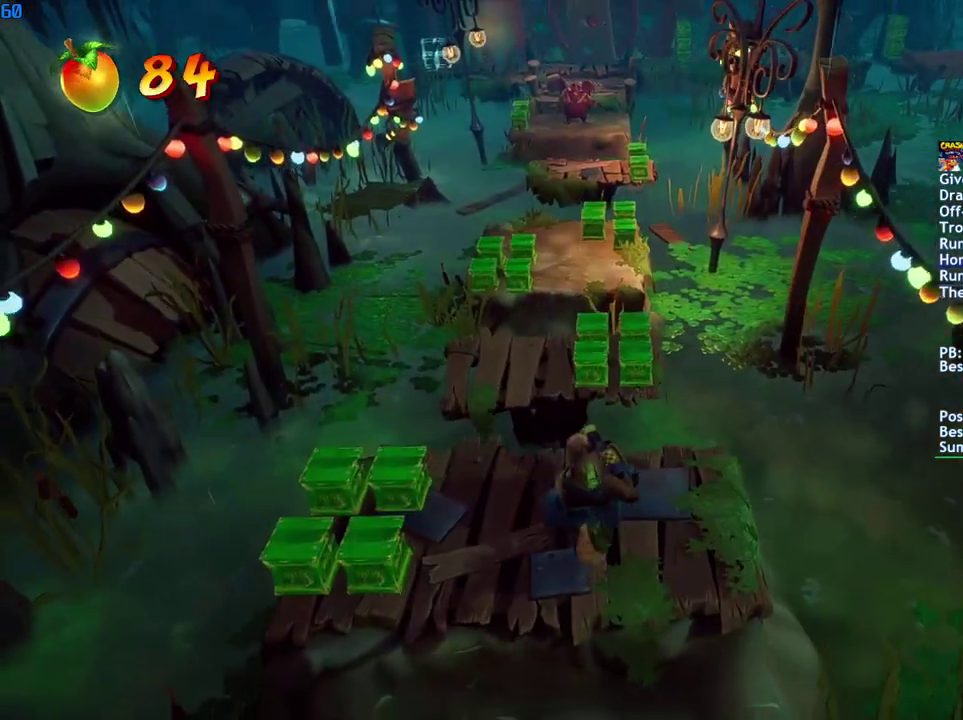
{"buttons": [], "left_stick": "up-left", "right_stick": "center", "events": [[383, "CROSS", "down"], [483, "CROSS", "up"]]}
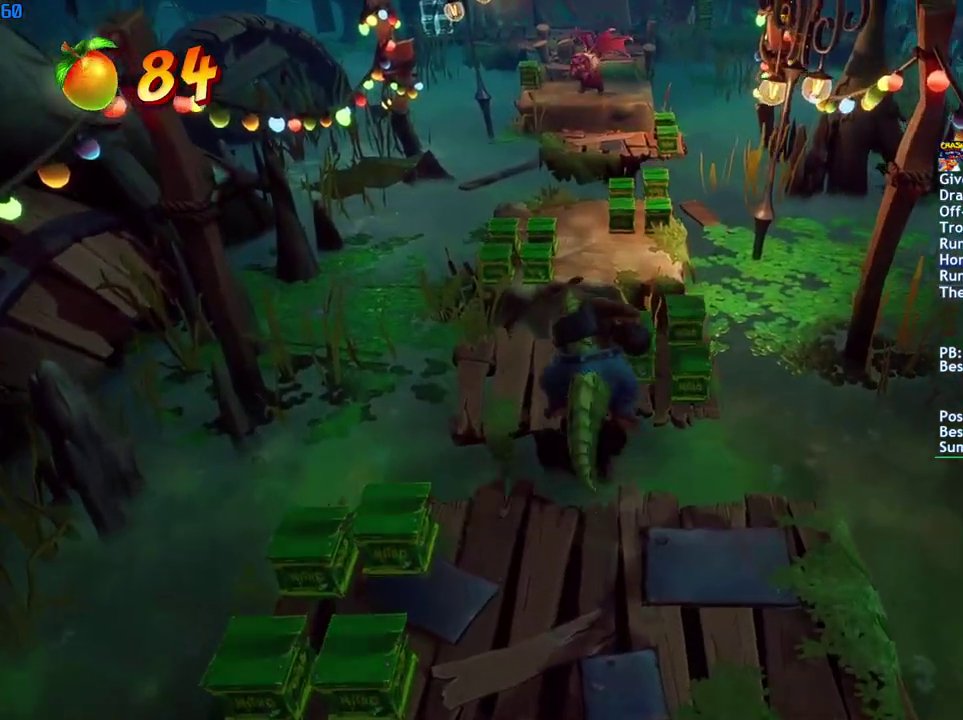
{"buttons": [], "left_stick": "up", "right_stick": "center", "events": [[450, "left_stick", "up"]]}
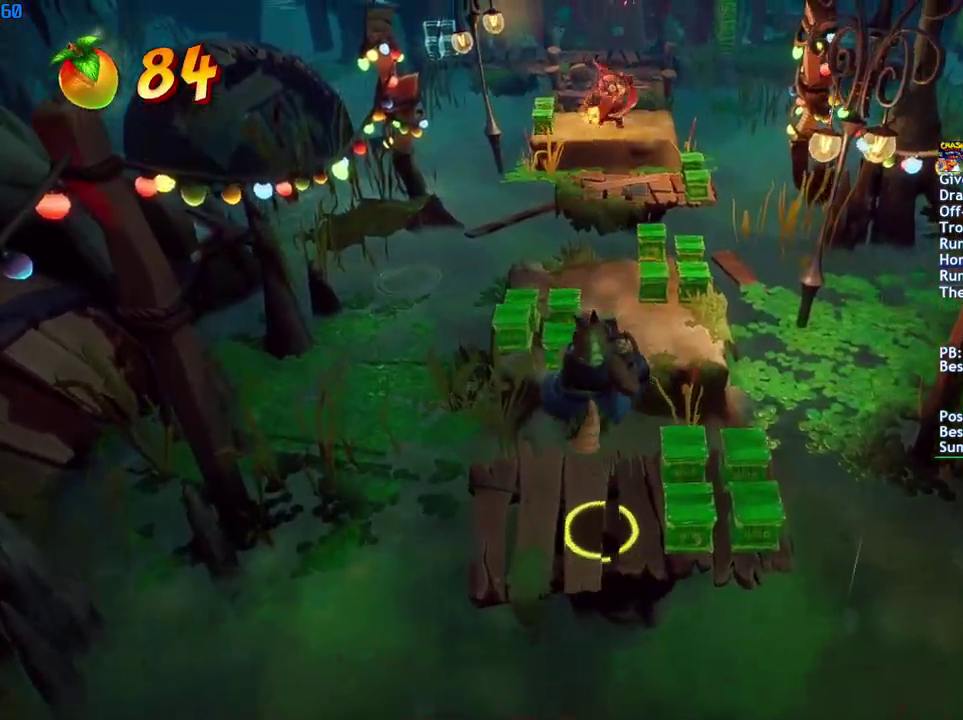
{"buttons": ["CROSS"], "left_stick": "up", "right_stick": "center", "events": [[67, "CROSS", "down"]]}
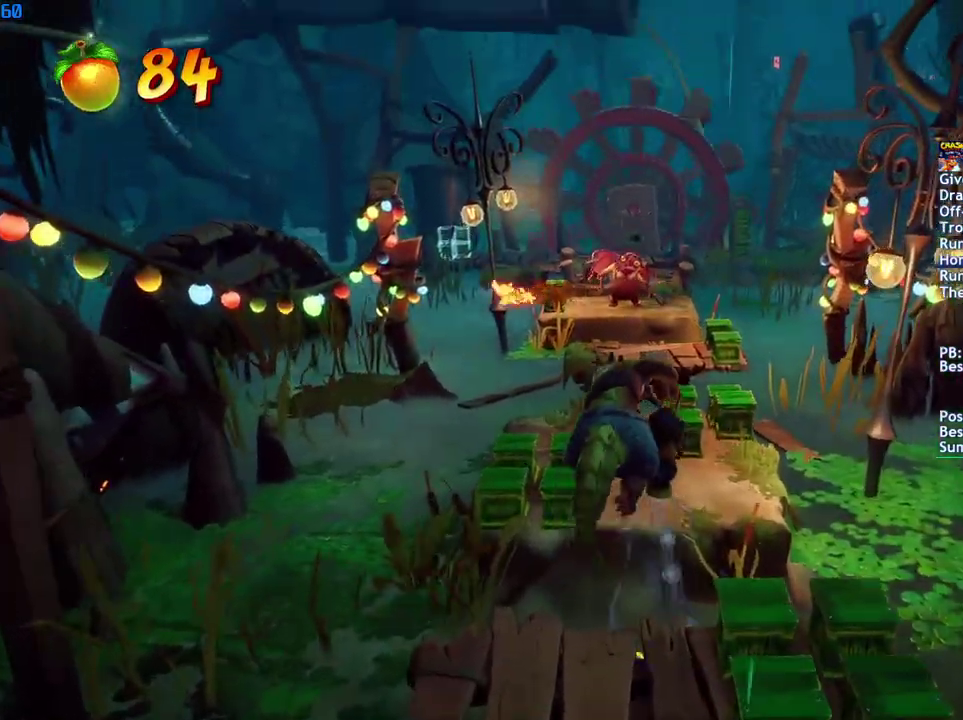
{"buttons": [], "left_stick": "up", "right_stick": "center", "events": [[150, "CROSS", "up"], [267, "CROSS", "down"], [333, "CROSS", "up"]]}
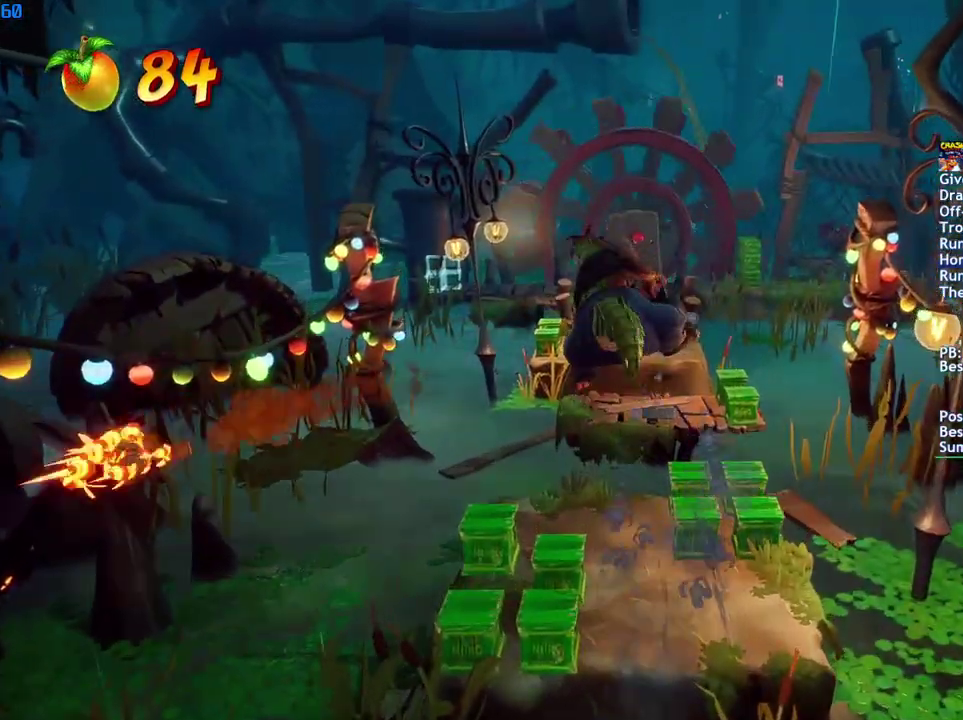
{"buttons": [], "left_stick": "up", "right_stick": "center", "events": []}